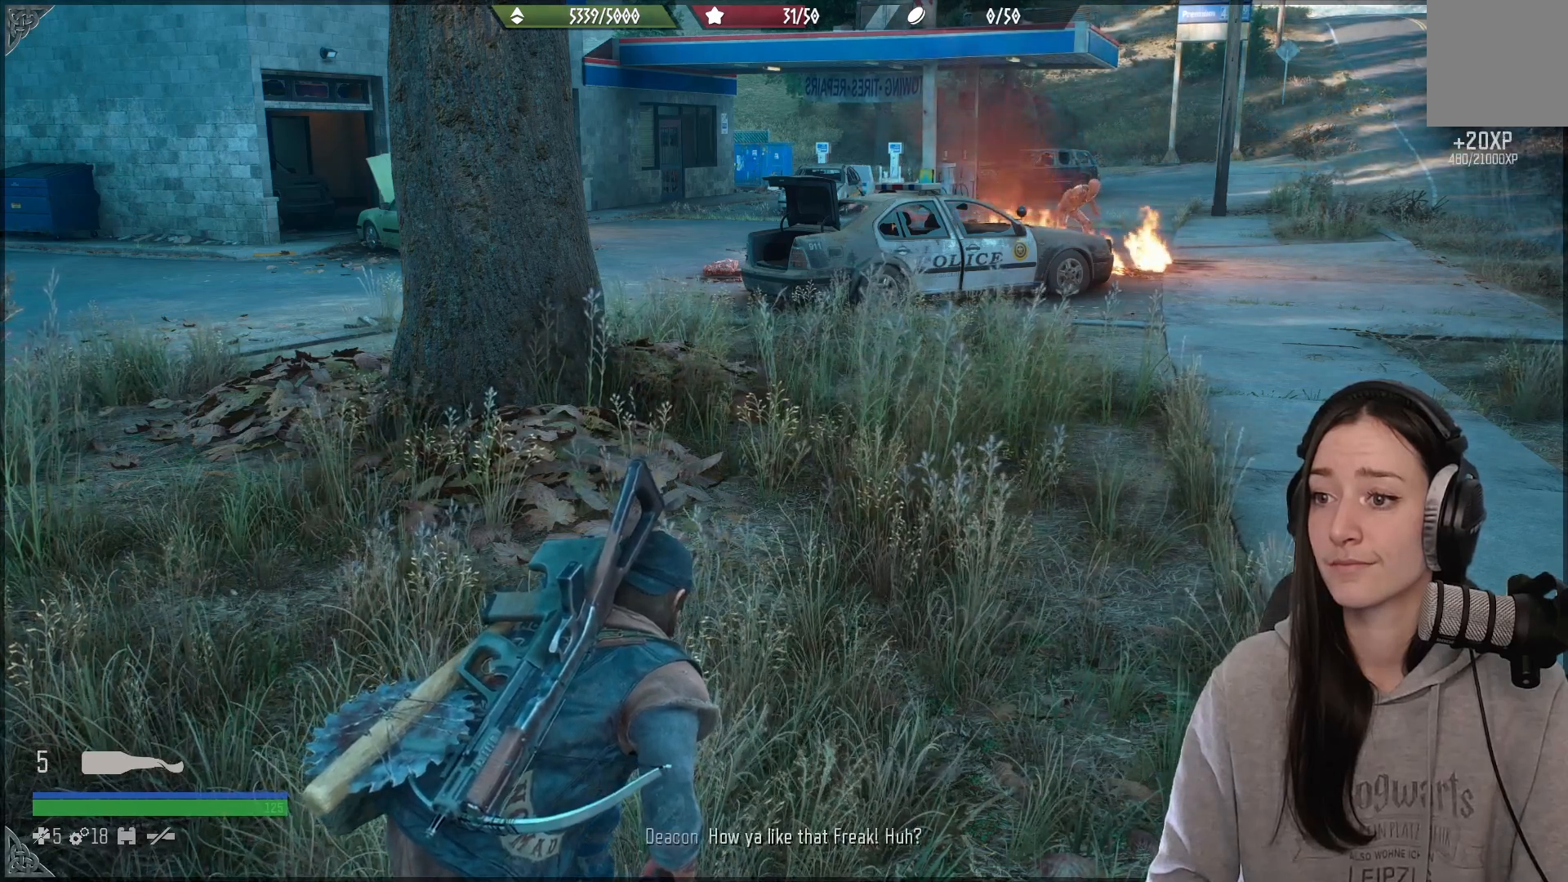
Gameplay with a controller (Xbox layout); each line is a JSON object with the inputs held at the frame after it (dt_ms = milliseconds from this image to that frame). "events" lists button and stick changes between this image and that frame as [ms after this image, input, new state], when the widget could be followed in between.
{"dt_ms": 500, "buttons": ["L1"], "left_stick": "center", "right_stick": "center", "events": [[400, "L1", "down"]]}
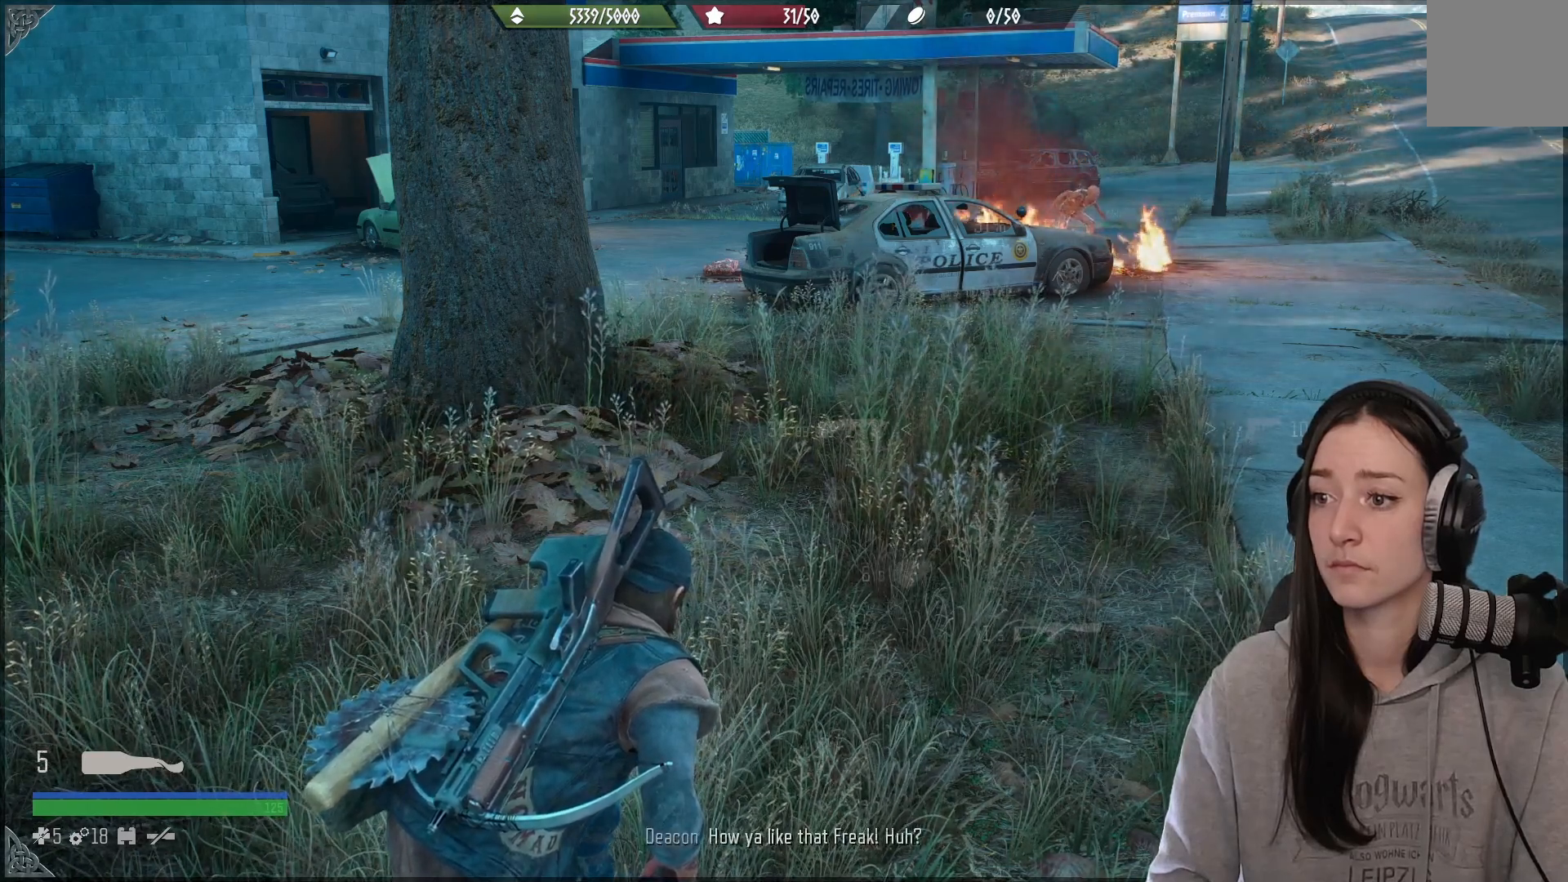
{"dt_ms": 500, "buttons": ["L1"], "left_stick": "center", "right_stick": "left", "events": [[333, "right_stick", "left"]]}
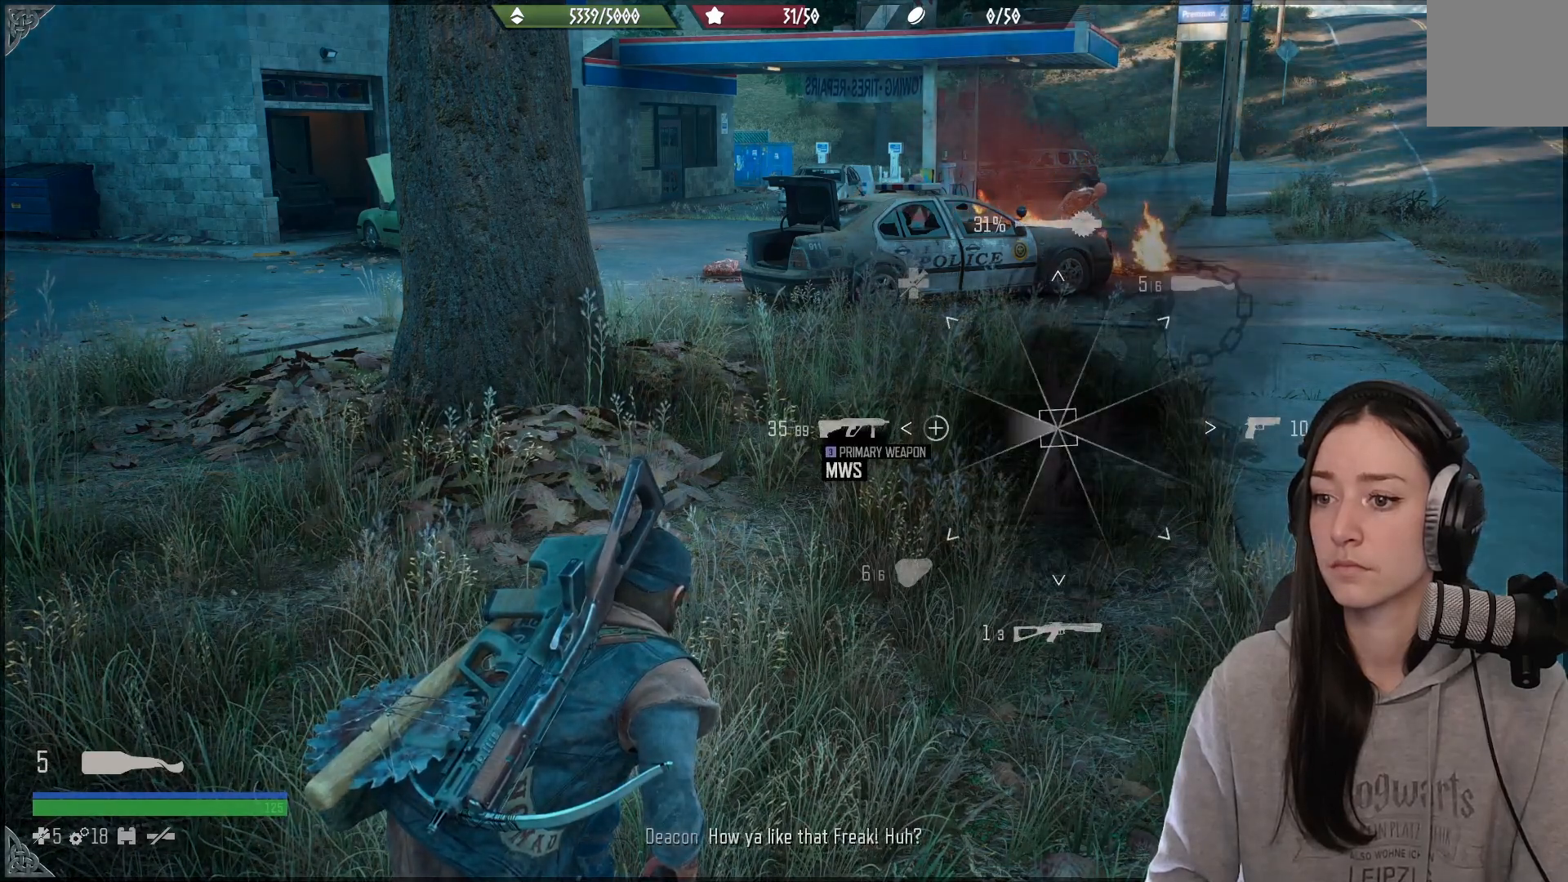
{"dt_ms": 500, "buttons": [], "left_stick": "center", "right_stick": "up", "events": [[100, "L1", "up"], [100, "right_stick", "center"], [317, "right_stick", "up"]]}
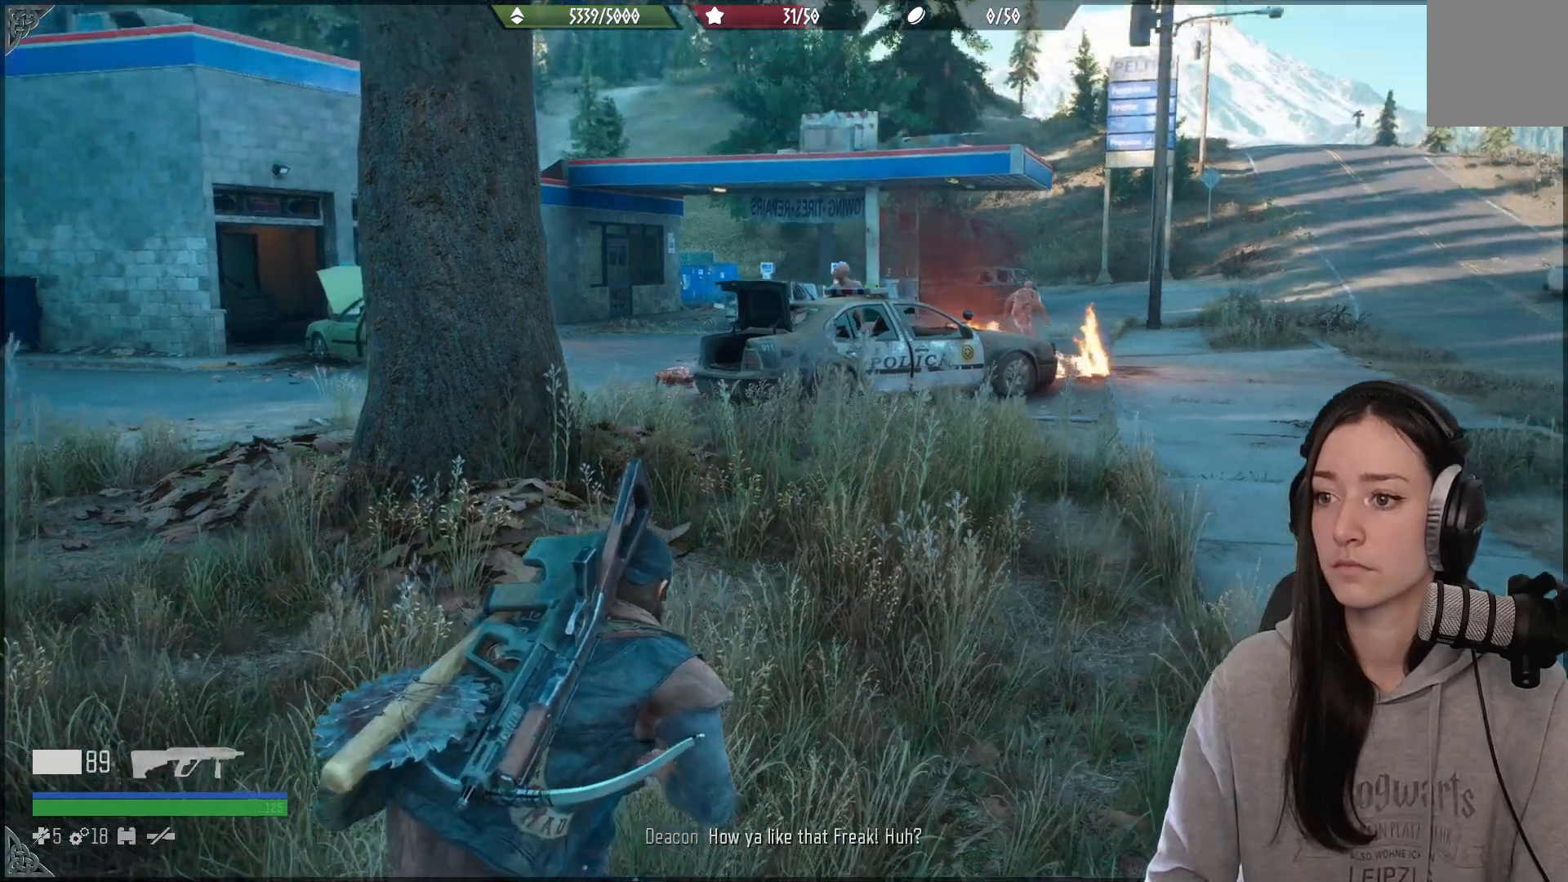
{"dt_ms": 500, "buttons": [], "left_stick": "center", "right_stick": "center", "events": [[33, "right_stick", "center"], [283, "B", "down"], [383, "B", "up"]]}
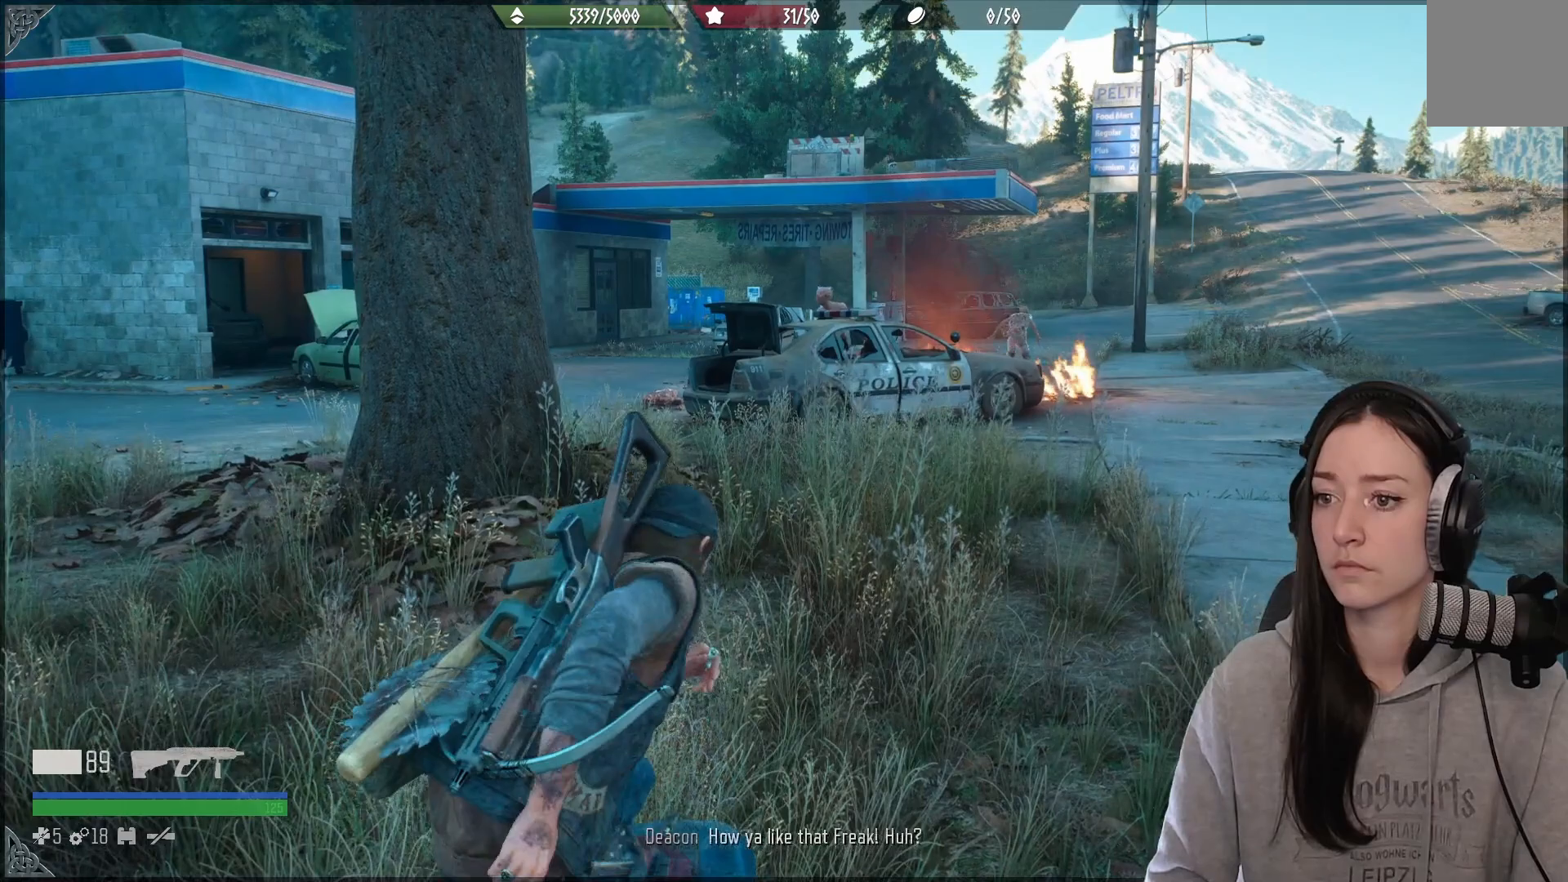
{"dt_ms": 500, "buttons": [], "left_stick": "center", "right_stick": "center", "events": []}
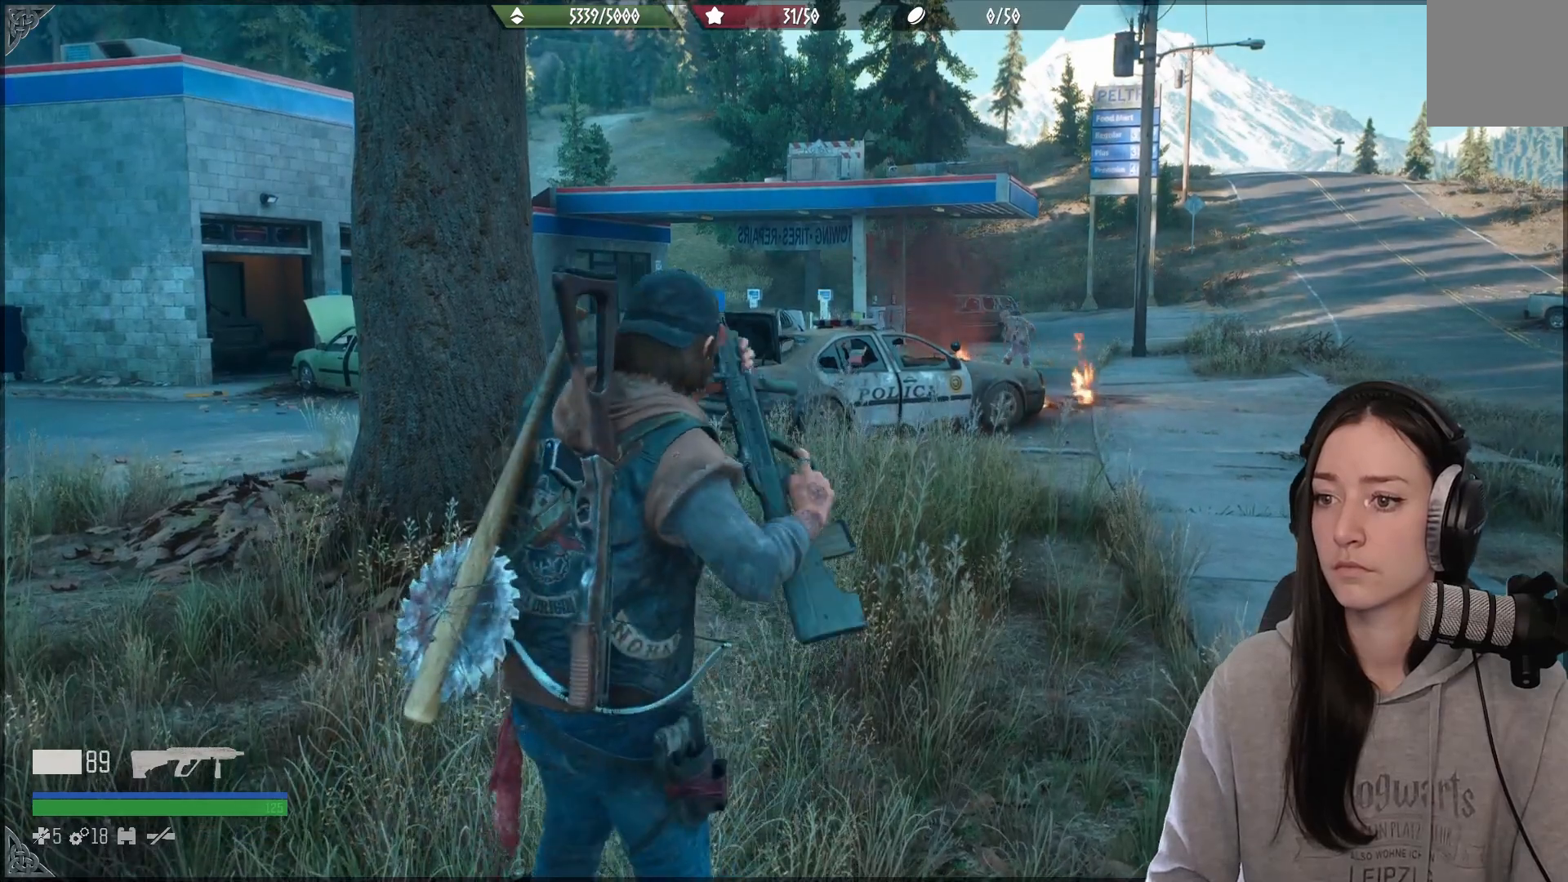
{"dt_ms": 500, "buttons": [], "left_stick": "center", "right_stick": "center", "events": []}
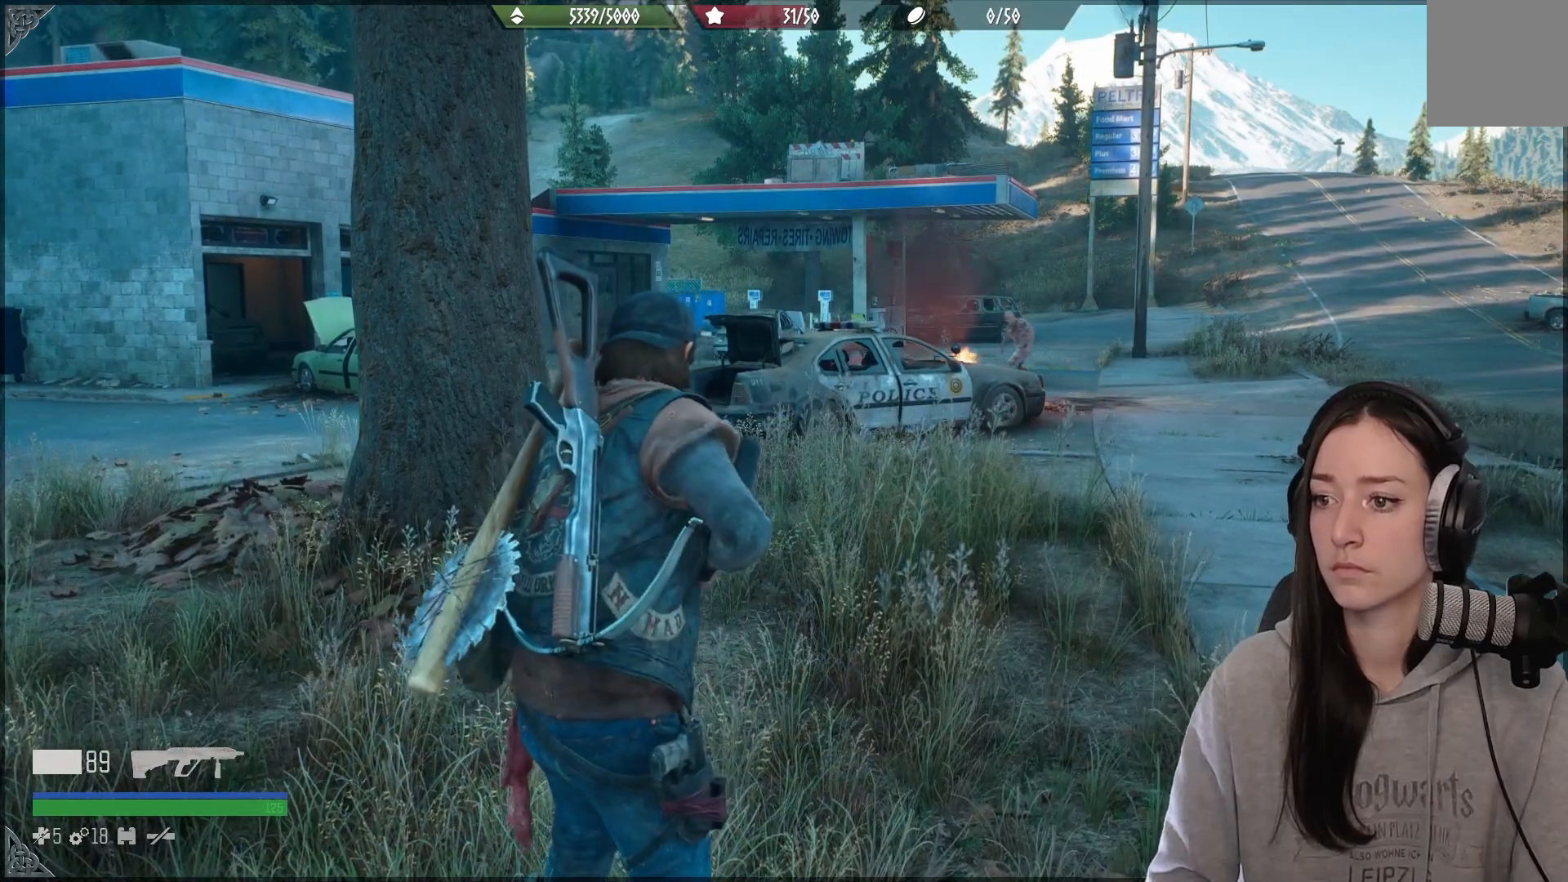
{"dt_ms": 500, "buttons": [], "left_stick": "center", "right_stick": "center", "events": [[217, "right_stick", "up-right"], [500, "right_stick", "center"]]}
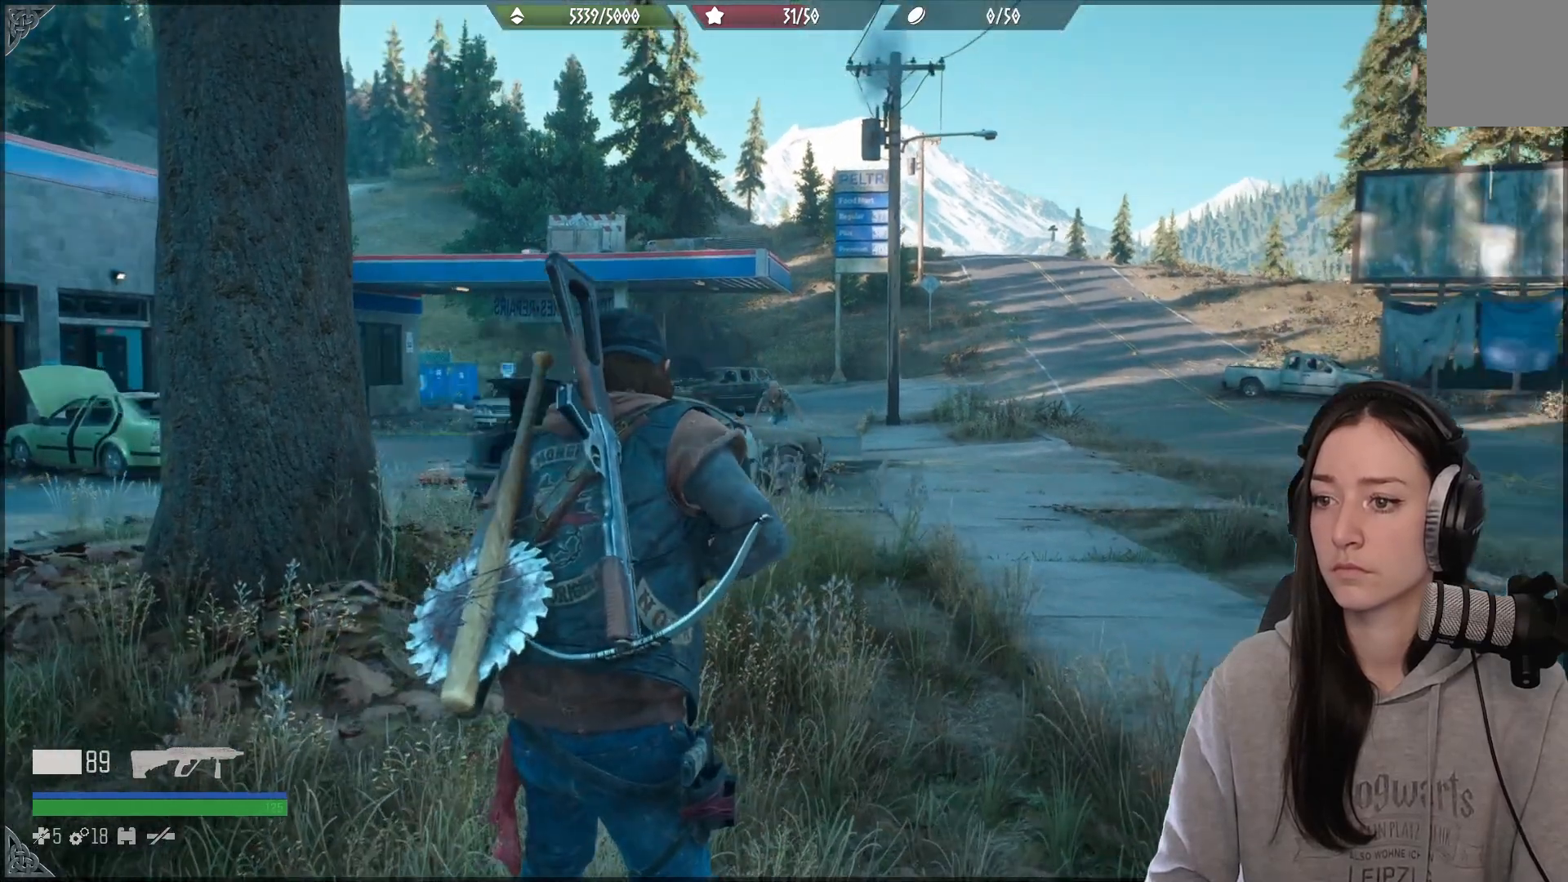
{"dt_ms": 500, "buttons": [], "left_stick": "center", "right_stick": "left", "events": [[267, "right_stick", "left"]]}
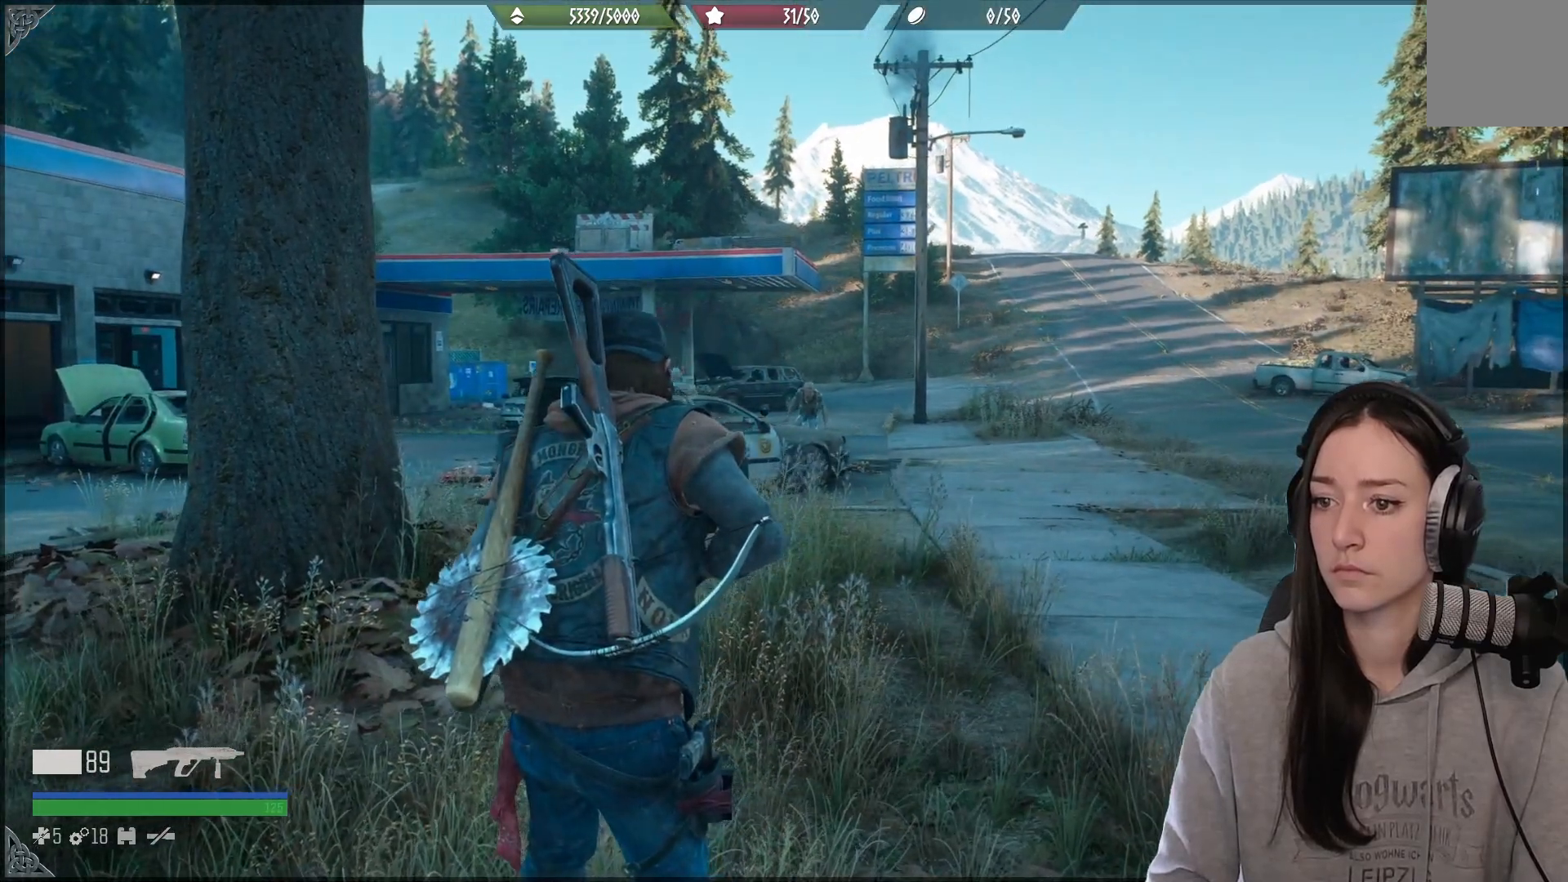
{"dt_ms": 500, "buttons": ["L2"], "left_stick": "center", "right_stick": "up-right", "events": [[117, "right_stick", "center"], [200, "L2", "down"], [500, "right_stick", "up-right"]]}
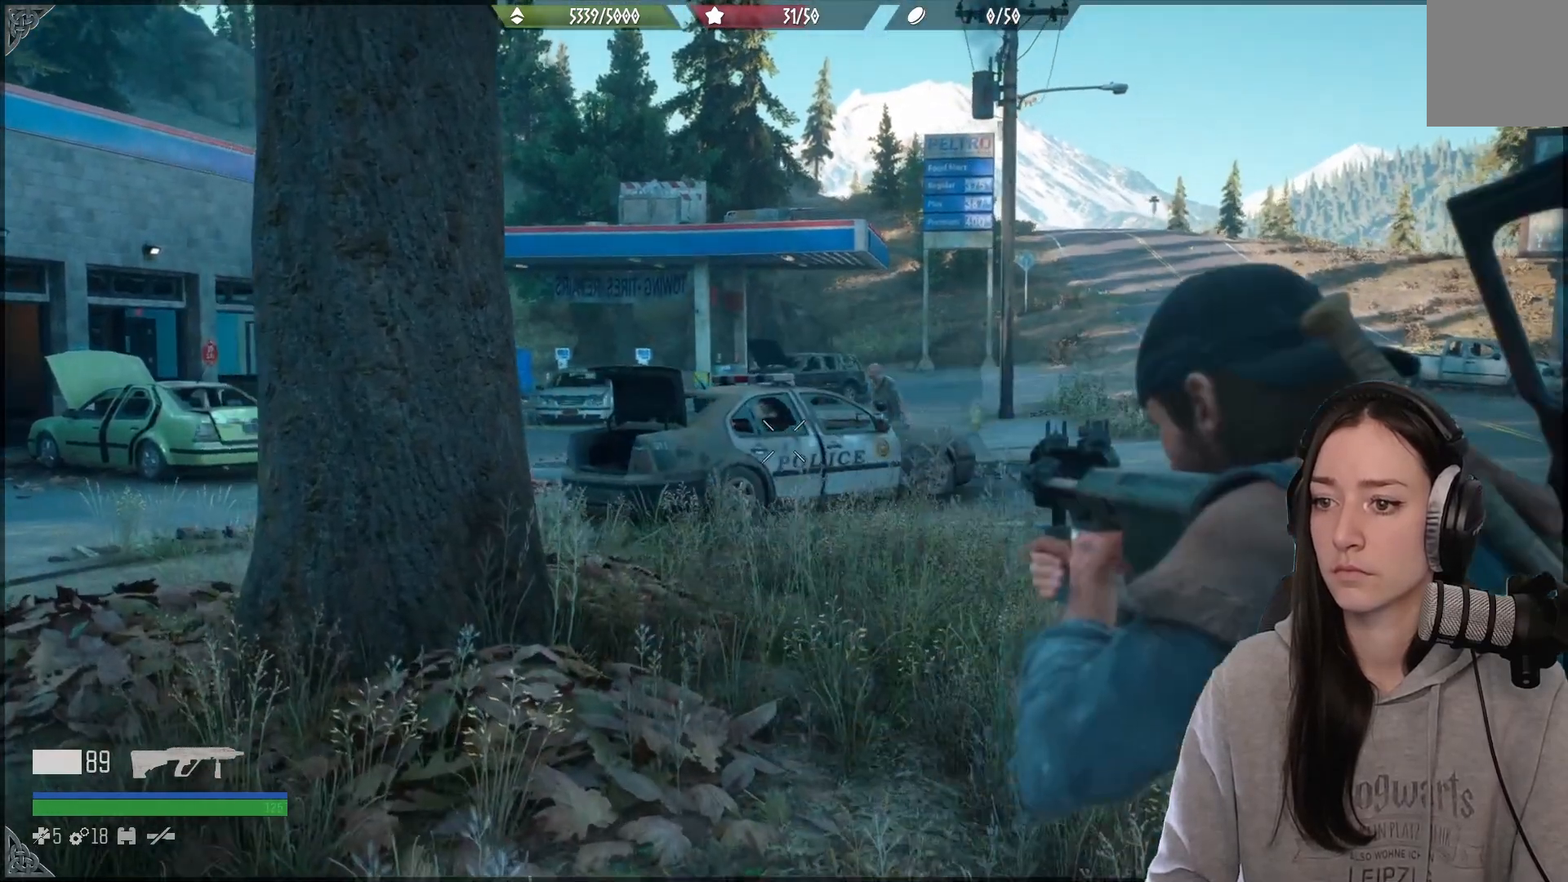
{"dt_ms": 500, "buttons": ["L2"], "left_stick": "center", "right_stick": "center", "events": [[333, "right_stick", "center"]]}
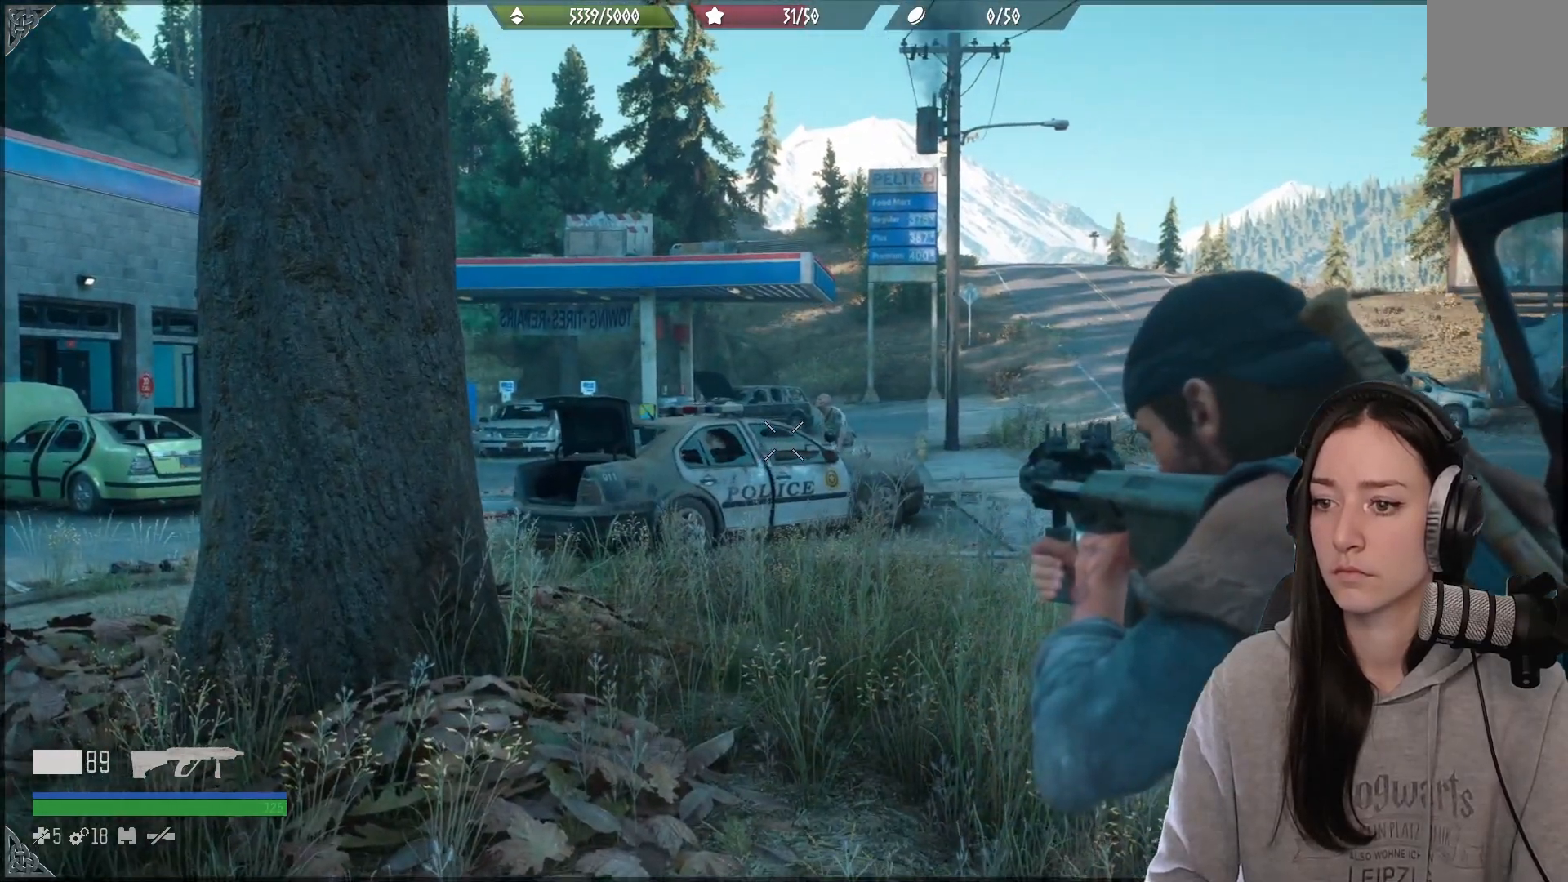
{"dt_ms": 500, "buttons": ["L2"], "left_stick": "center", "right_stick": "up-left", "events": [[50, "A", "down"], [117, "A", "up"], [383, "right_stick", "up"], [467, "right_stick", "up-left"]]}
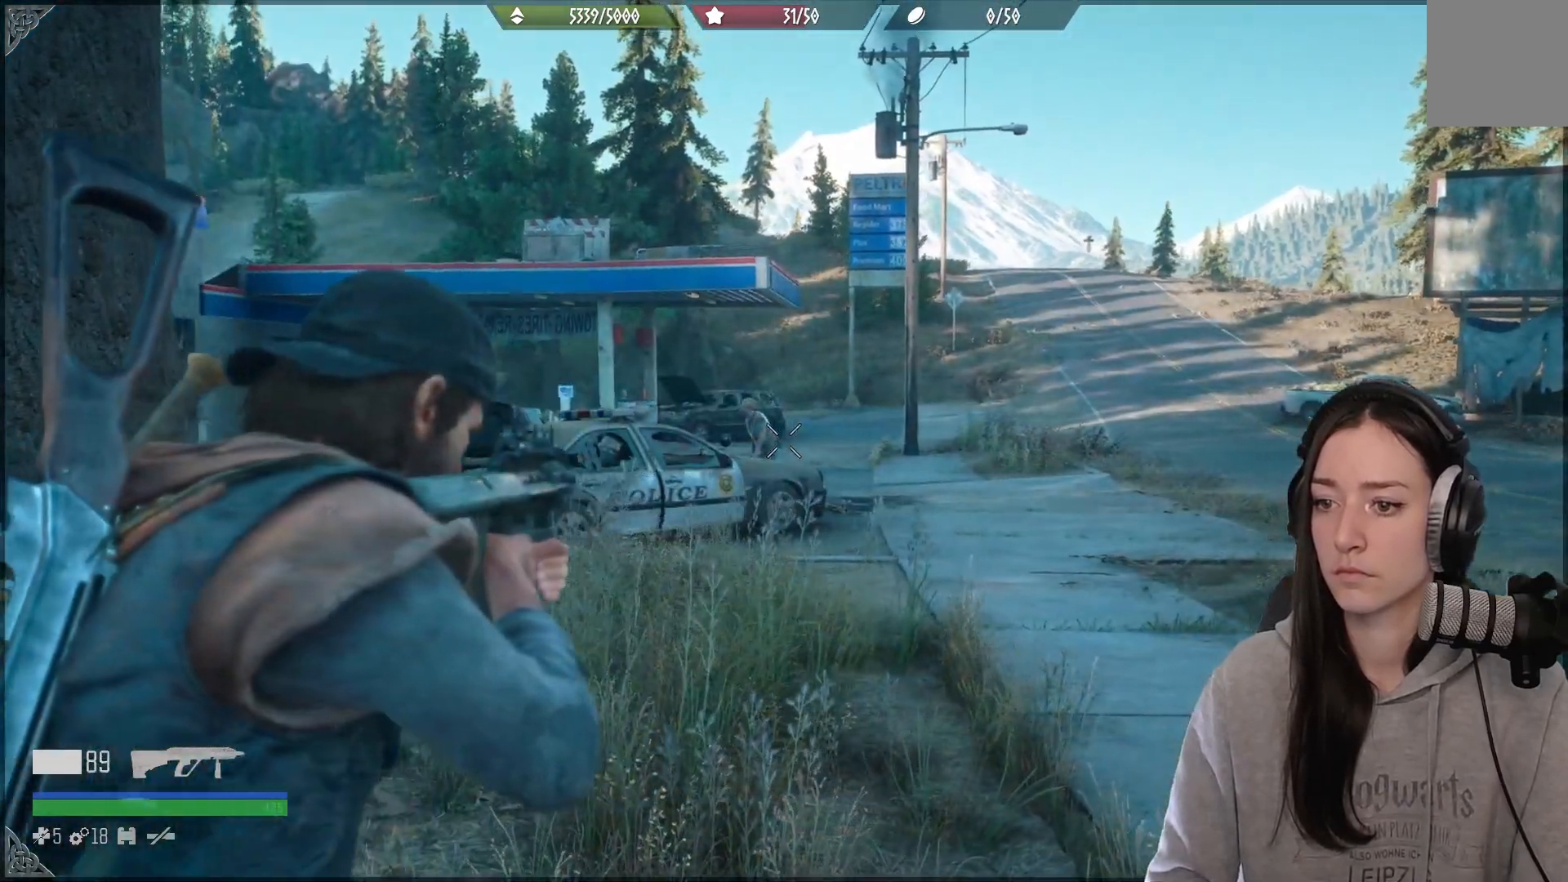
{"dt_ms": 500, "buttons": ["L2"], "left_stick": "center", "right_stick": "up-left", "events": []}
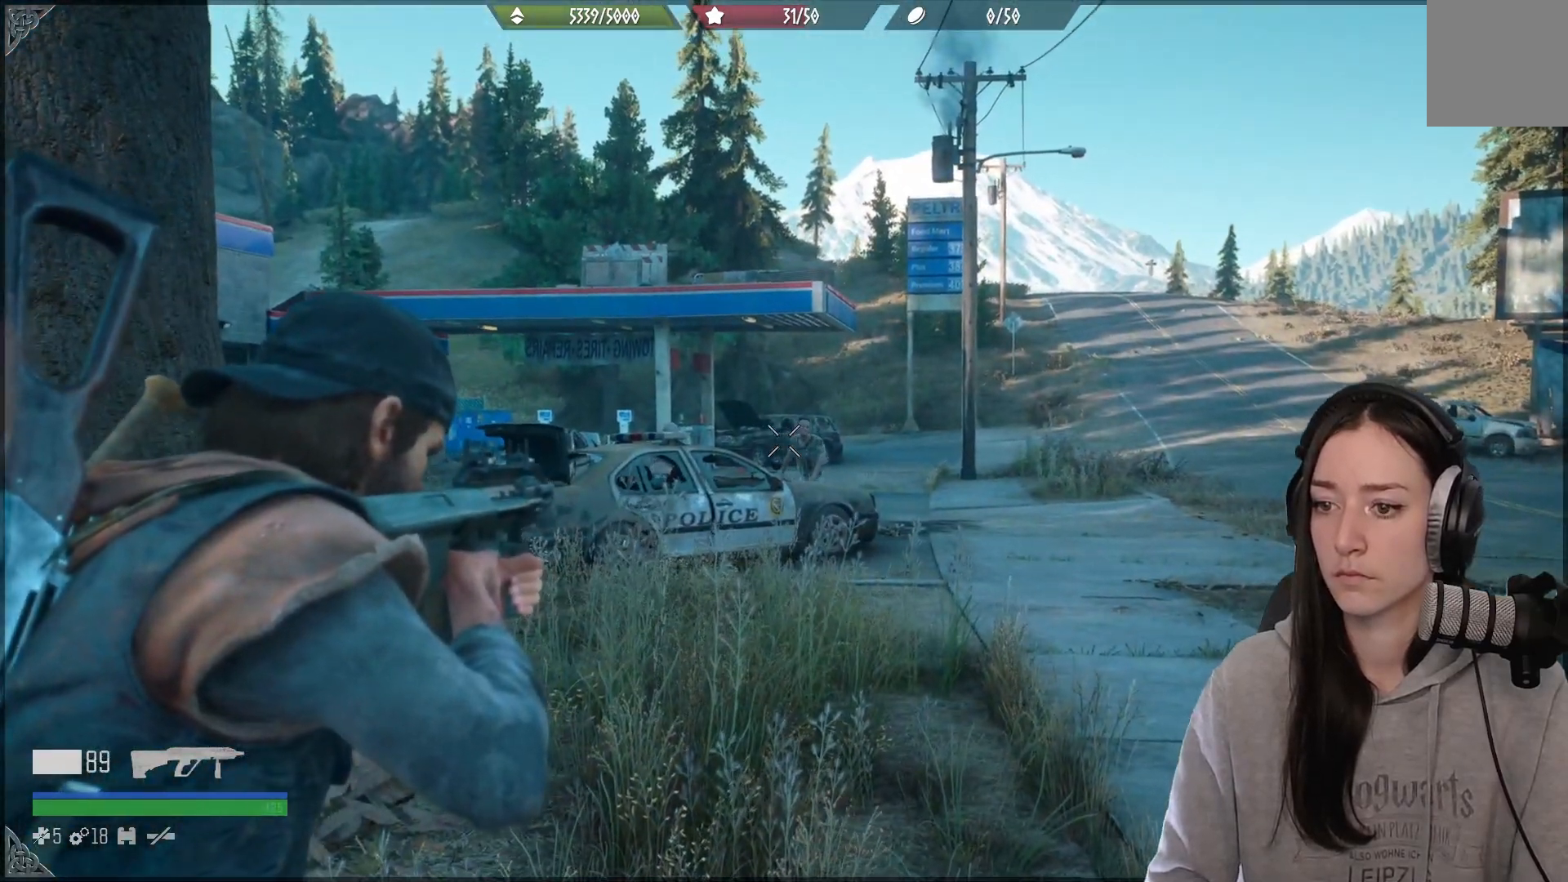
{"dt_ms": 1000, "buttons": ["L2"], "left_stick": "center", "right_stick": "up-right"}
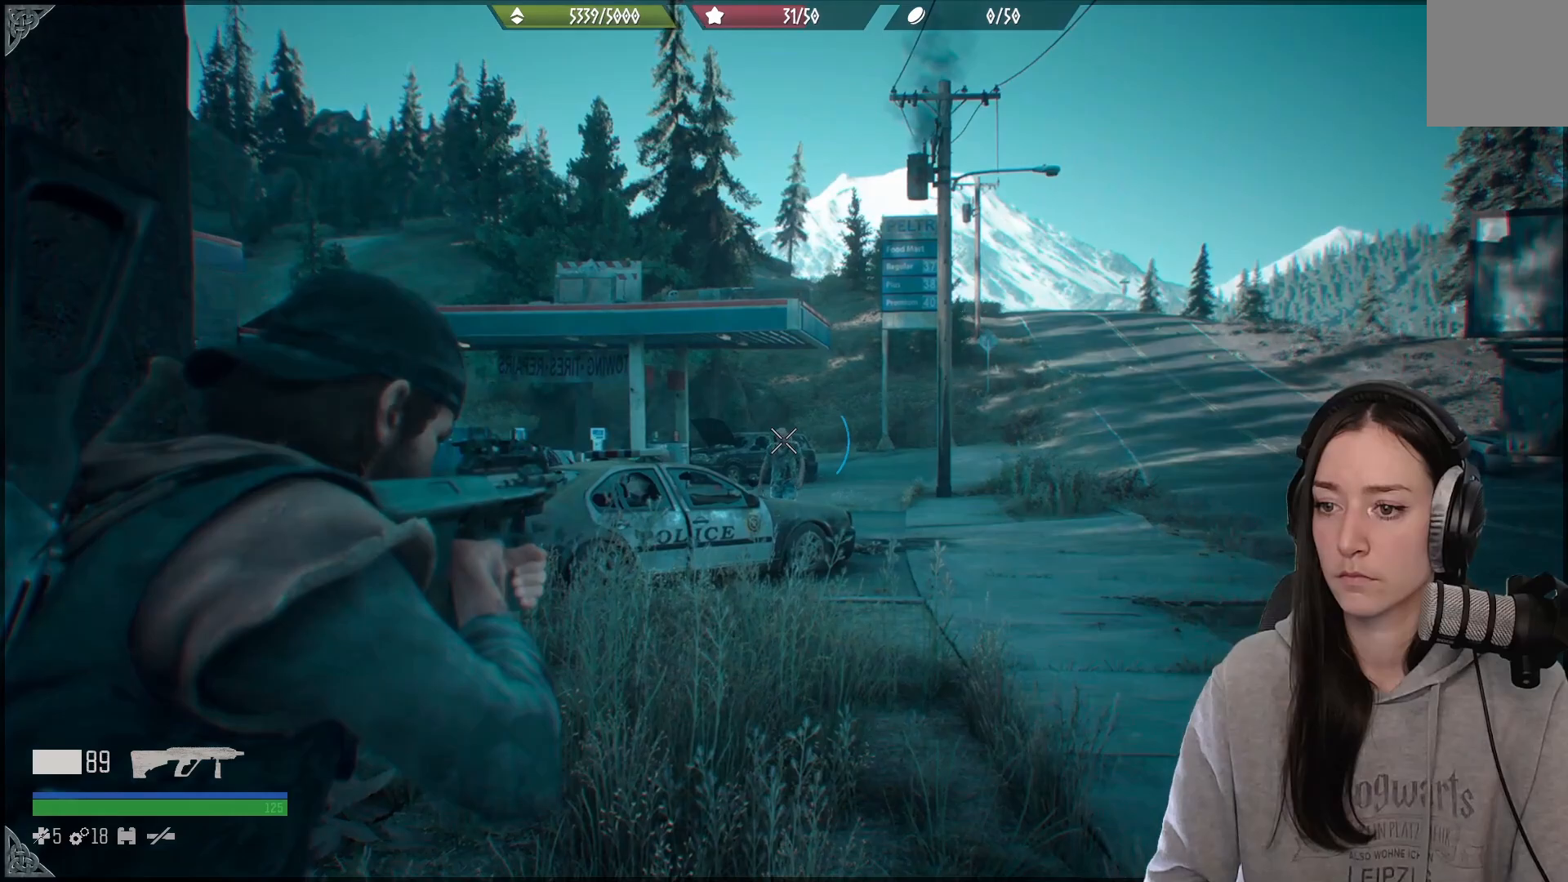
{"dt_ms": 500, "buttons": ["L2"], "left_stick": "center", "right_stick": "left", "events": [[17, "right_stick", "center"], [33, "R2", "down"], [117, "right_stick", "down-left"], [167, "R2", "up"], [400, "right_stick", "left"]]}
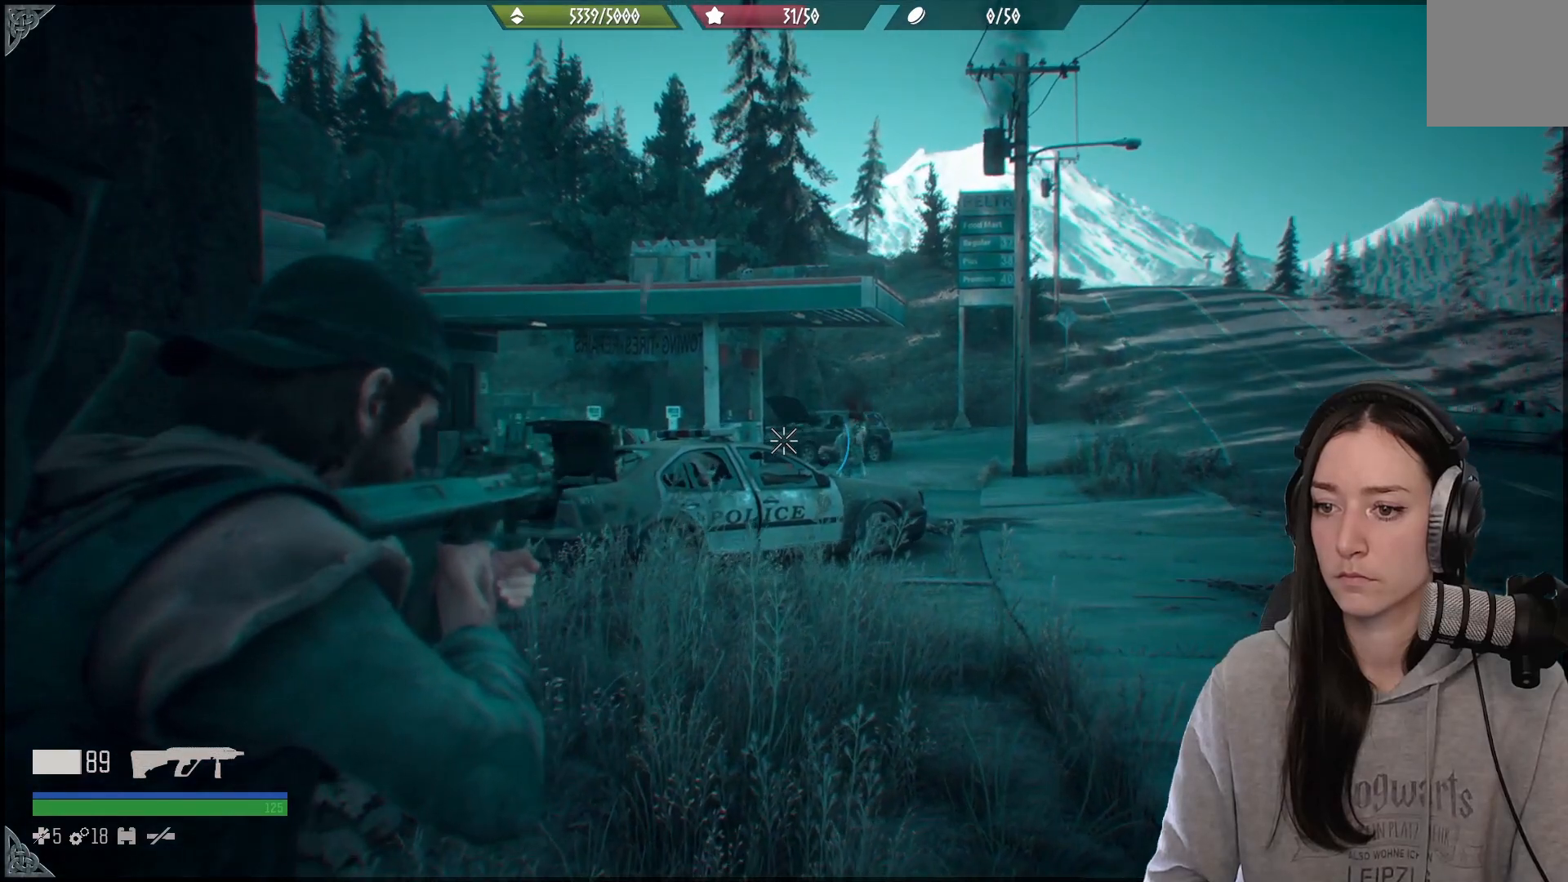
{"dt_ms": 500, "buttons": ["L2"], "left_stick": "center", "right_stick": "up-left", "events": [[33, "right_stick", "up-left"], [167, "right_stick", "left"], [367, "right_stick", "up-left"]]}
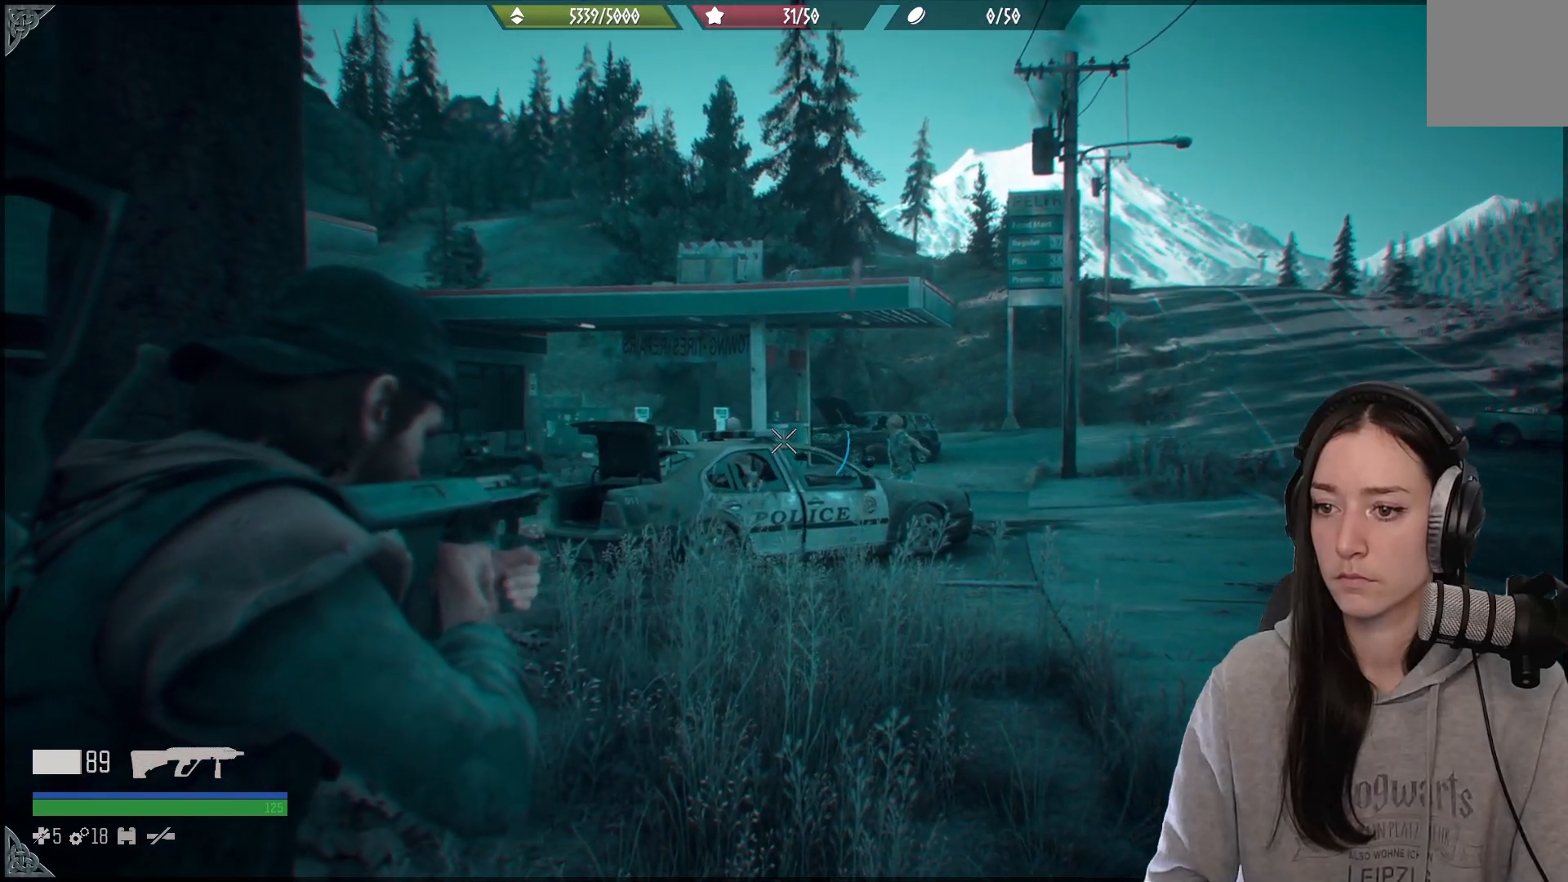
{"dt_ms": 500, "buttons": ["L2"], "left_stick": "center", "right_stick": "center", "events": [[417, "right_stick", "center"]]}
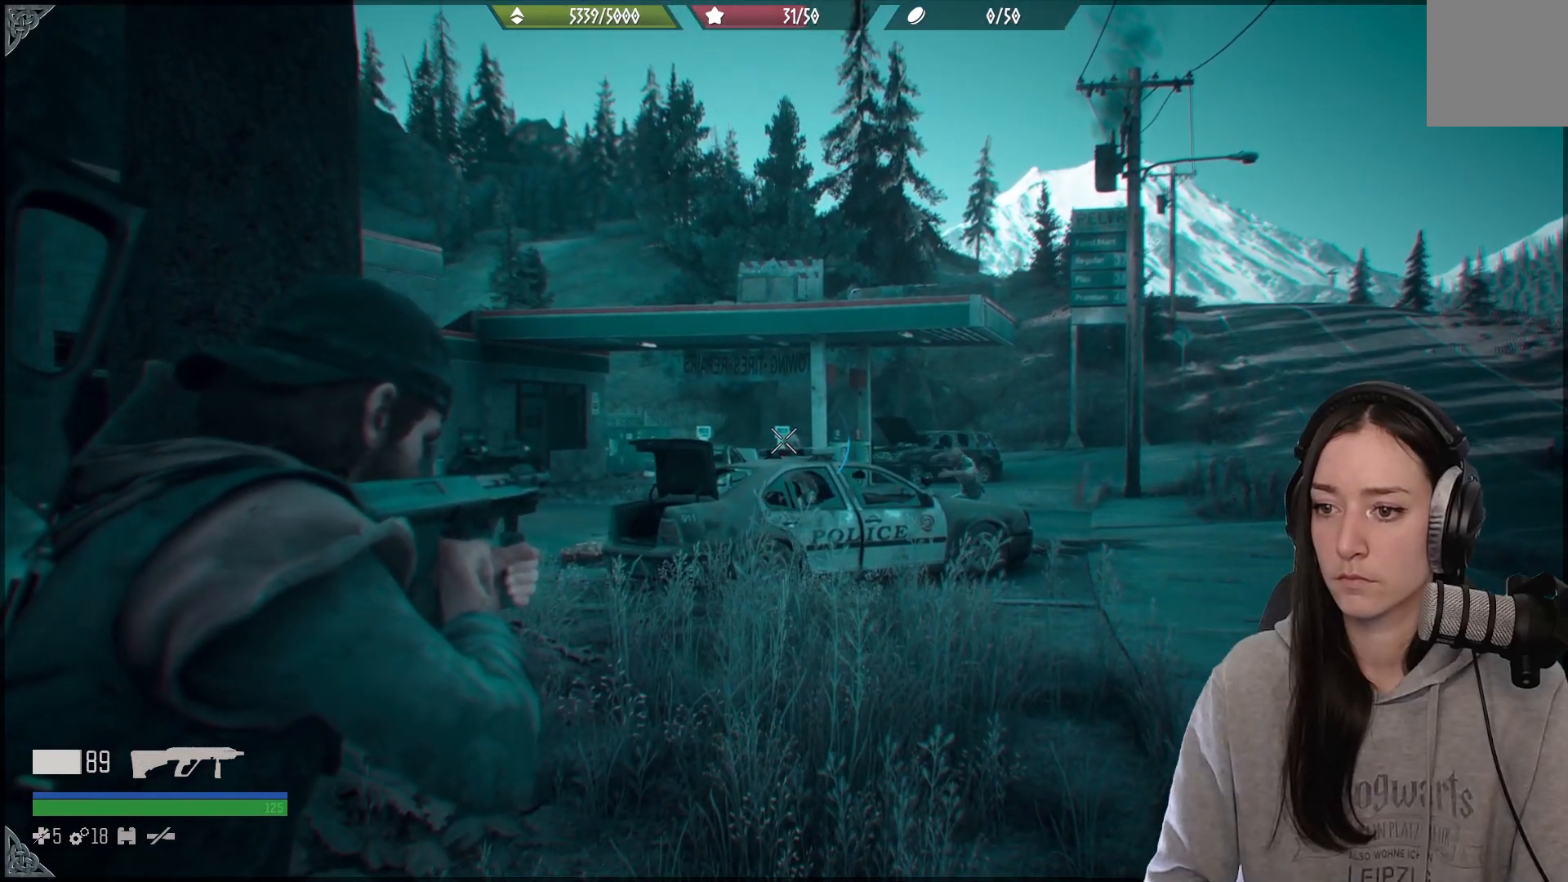
{"dt_ms": 500, "buttons": ["L2"], "left_stick": "center", "right_stick": "center", "events": [[117, "right_stick", "right"], [367, "R2", "down"], [433, "right_stick", "center"], [500, "R2", "up"]]}
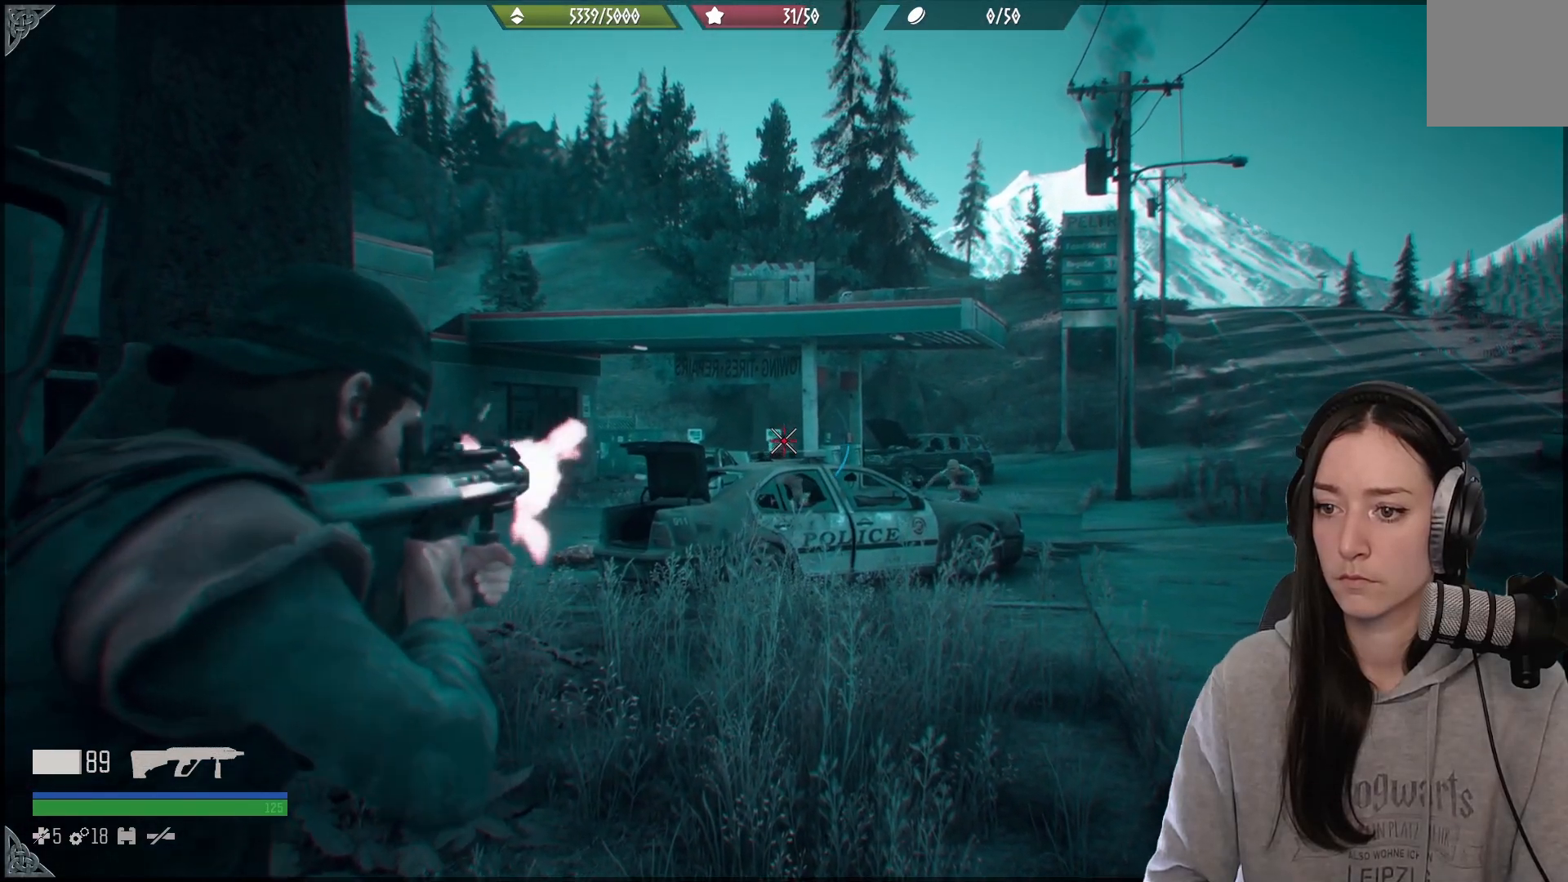
{"dt_ms": 500, "buttons": [], "left_stick": "center", "right_stick": "down", "events": [[400, "right_stick", "down"], [417, "L2", "up"]]}
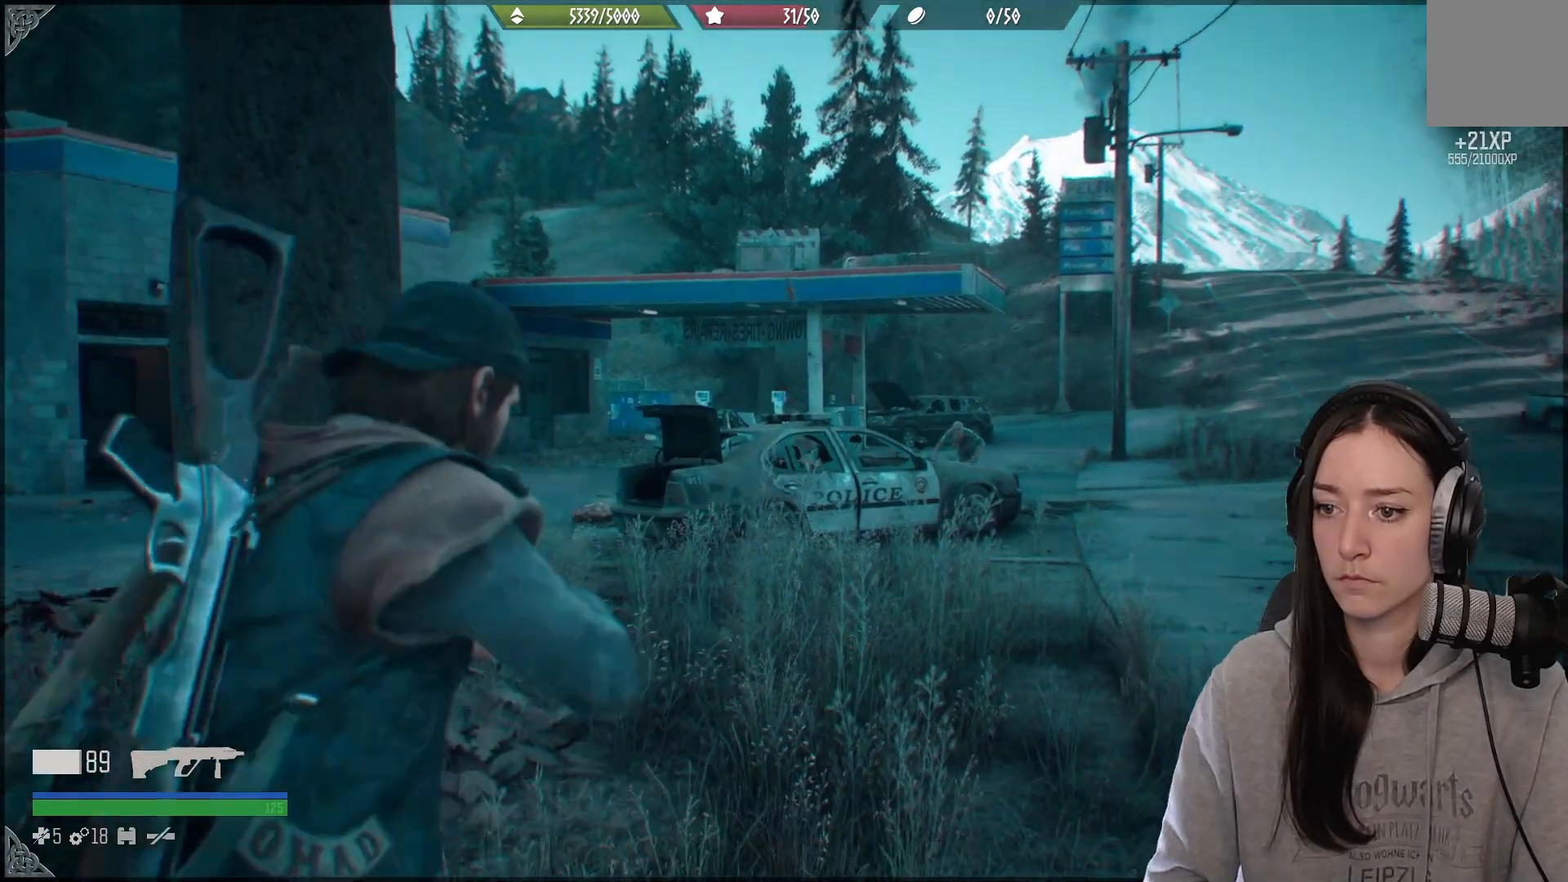
{"dt_ms": 500, "buttons": [], "left_stick": "up", "right_stick": "down-left", "events": [[117, "right_stick", "center"], [317, "left_stick", "up"], [417, "right_stick", "down-left"]]}
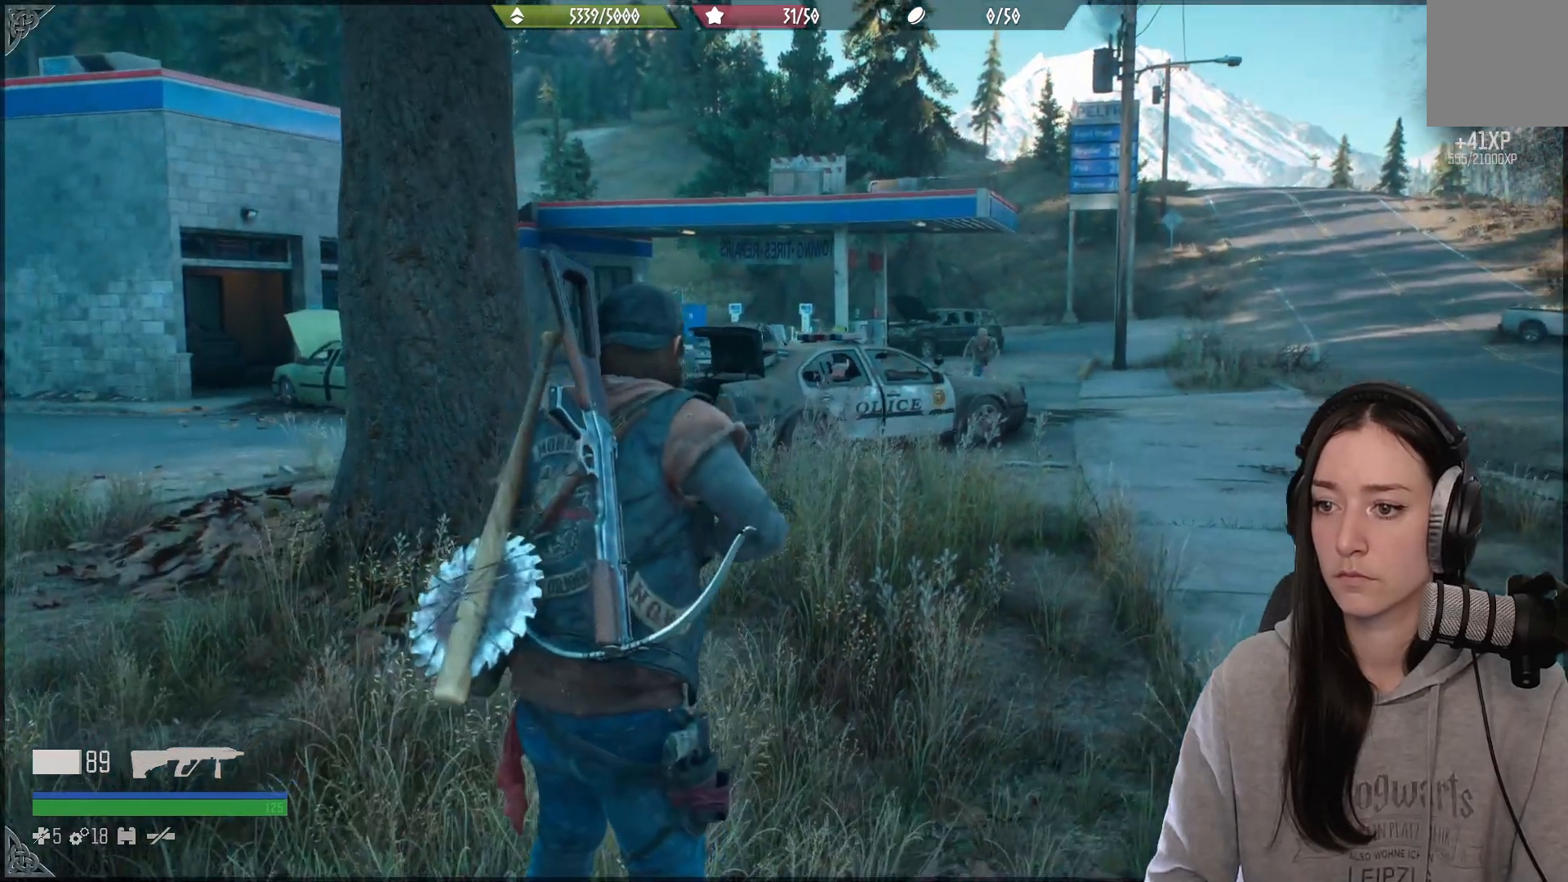
{"dt_ms": 500, "buttons": [], "left_stick": "up-right", "right_stick": "up-right", "events": [[117, "right_stick", "center"], [317, "left_stick", "up-right"], [433, "right_stick", "up-right"]]}
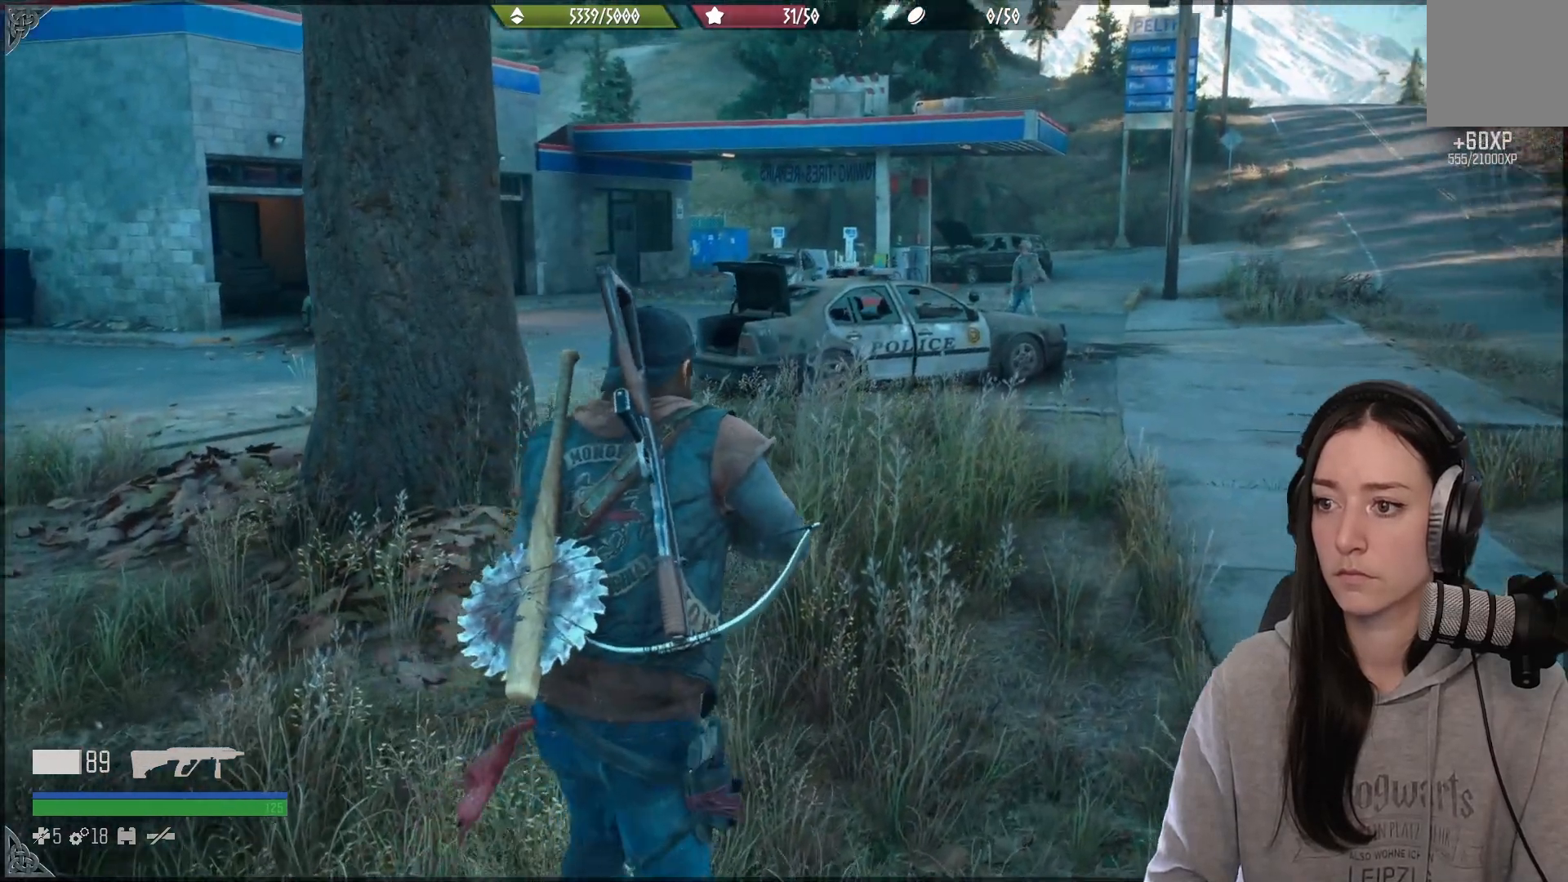
{"dt_ms": 500, "buttons": ["L2"], "left_stick": "center", "right_stick": "up-right", "events": [[167, "left_stick", "center"], [183, "L2", "down"], [267, "right_stick", "center"], [467, "right_stick", "up-right"]]}
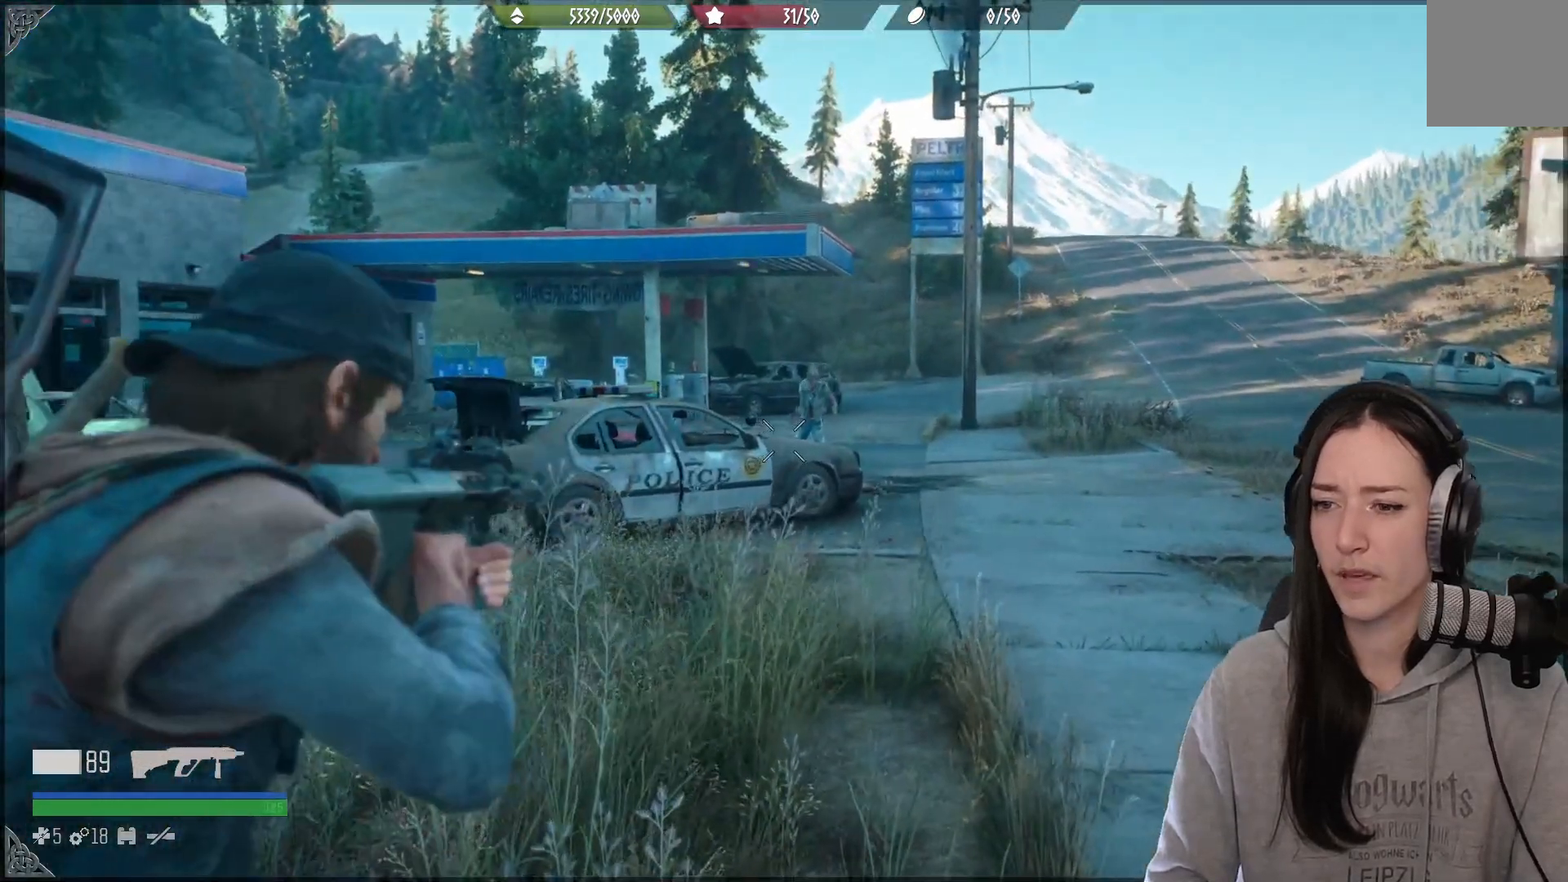
{"dt_ms": 500, "buttons": ["L2"], "left_stick": "center", "right_stick": "down", "events": [[150, "right_stick", "up"], [350, "right_stick", "left"], [417, "right_stick", "down"]]}
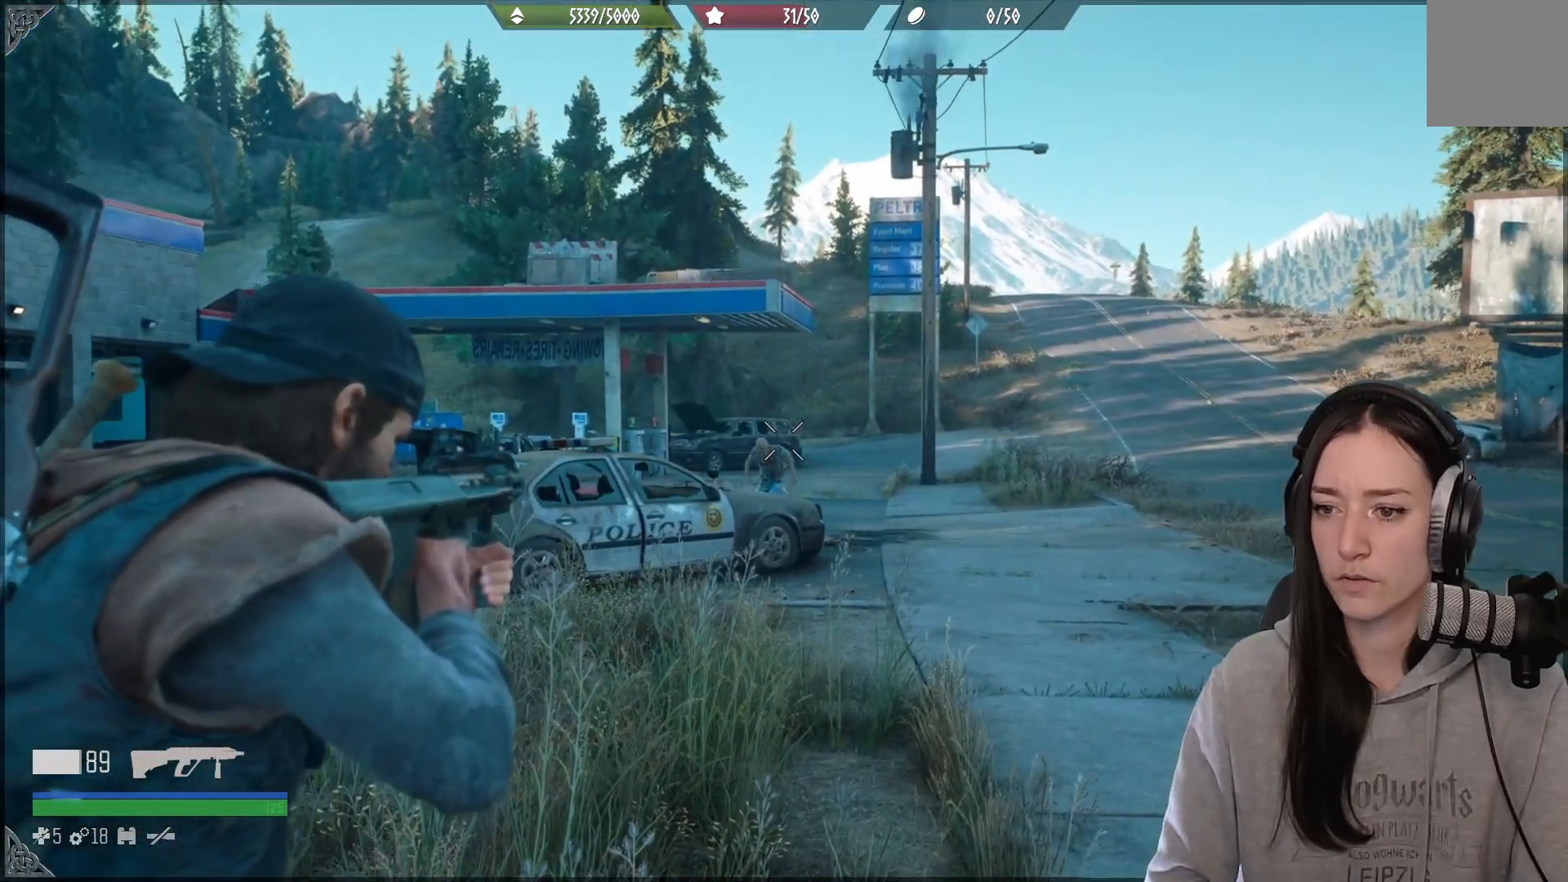
{"dt_ms": 500, "buttons": ["L2"], "left_stick": "center", "right_stick": "down-left", "events": [[133, "right_stick", "center"], [217, "right_stick", "left"], [283, "right_stick", "down-left"]]}
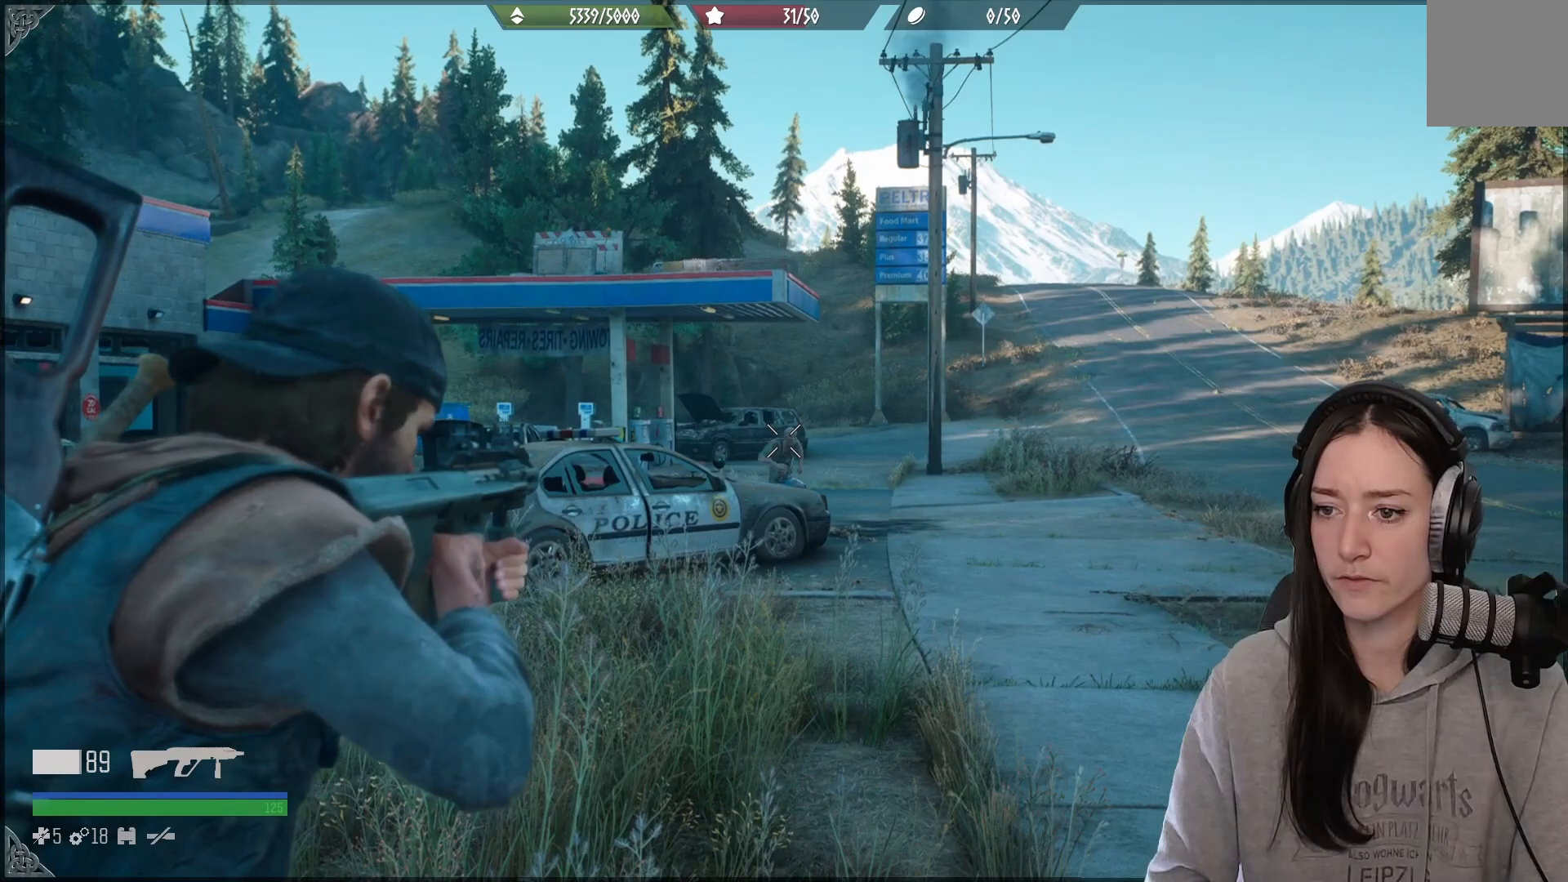
{"dt_ms": 500, "buttons": ["L2"], "left_stick": "center", "right_stick": "right", "events": [[33, "right_stick", "center"], [167, "right_stick", "right"]]}